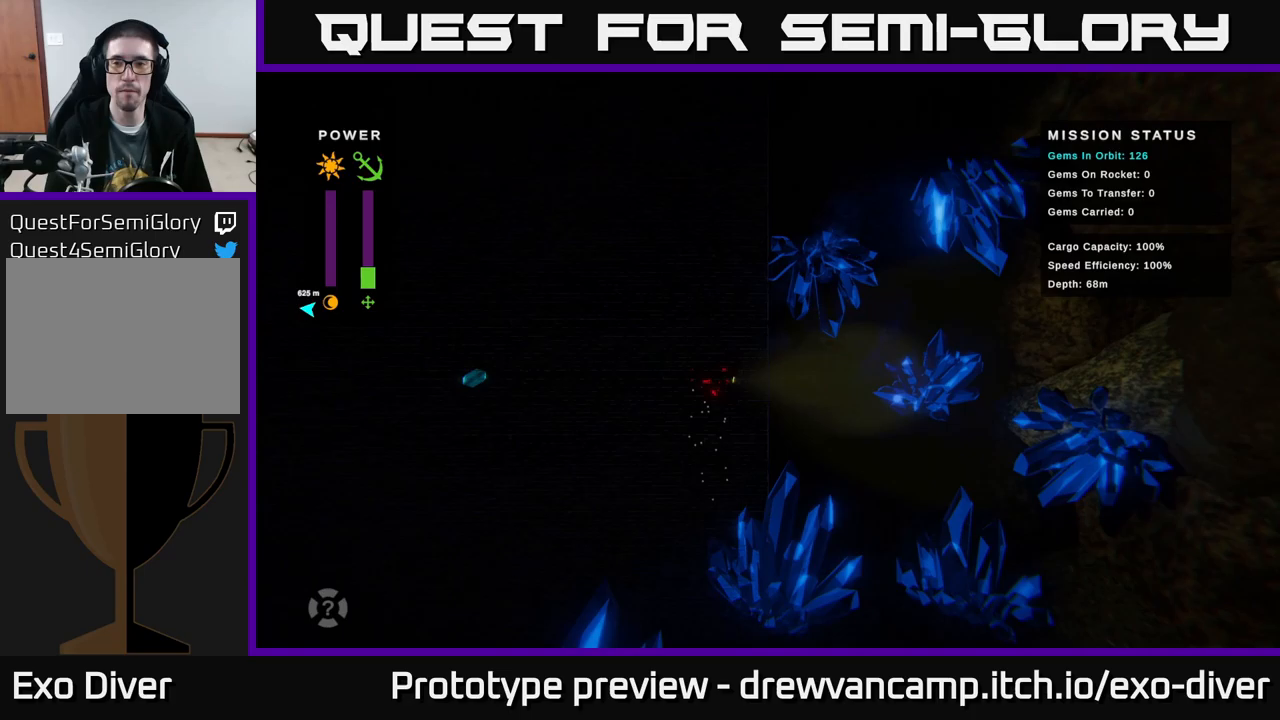
Gameplay with a controller (Xbox layout); each line is a JSON object with the inputs held at the frame after it. "events" lists button and stick changes between this image and that frame as [ms after this image, input, new state], when the widget could be followed in between.
{"buttons": [], "left_stick": "up", "right_stick": "center", "events": []}
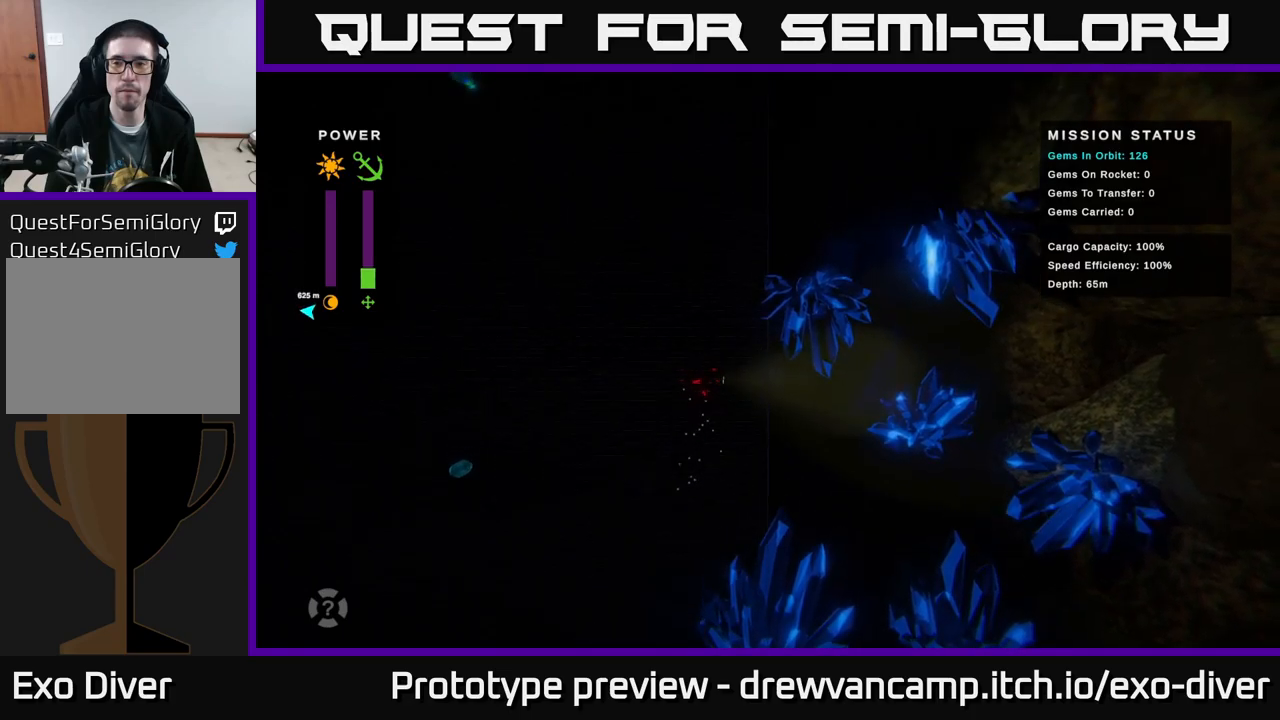
{"buttons": [], "left_stick": "up", "right_stick": "center", "events": []}
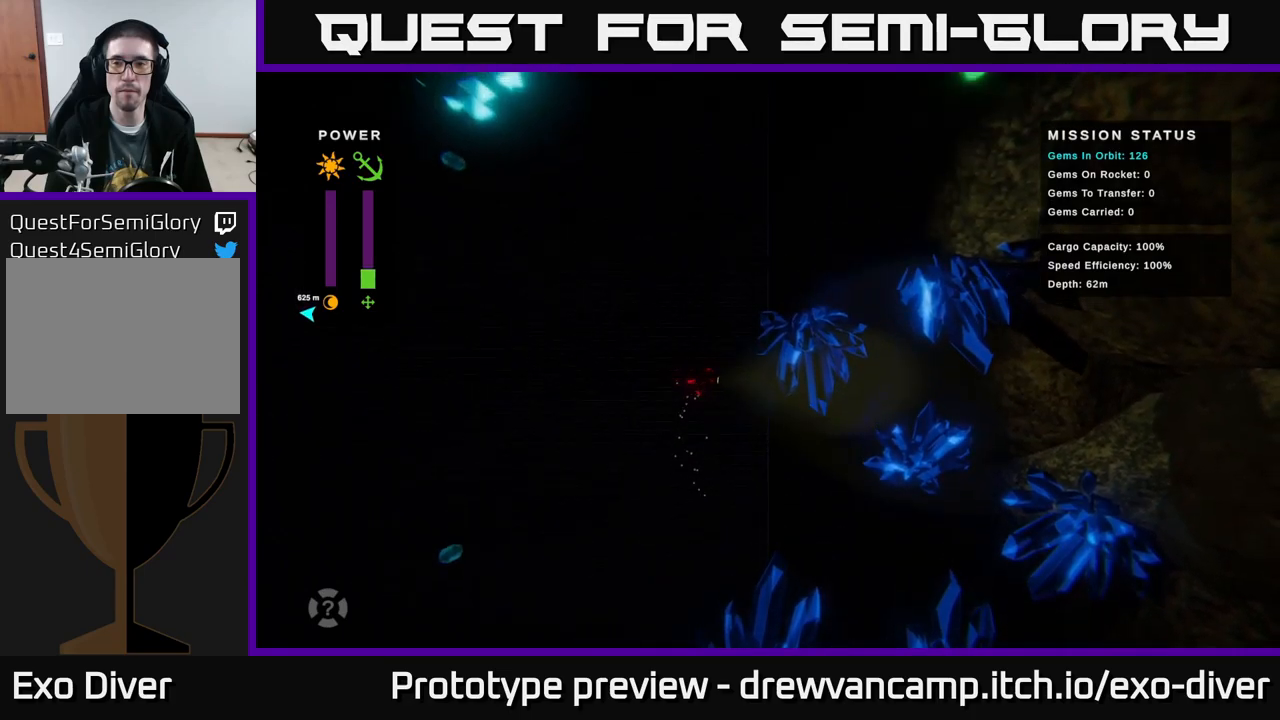
{"buttons": [], "left_stick": "up", "right_stick": "center", "events": []}
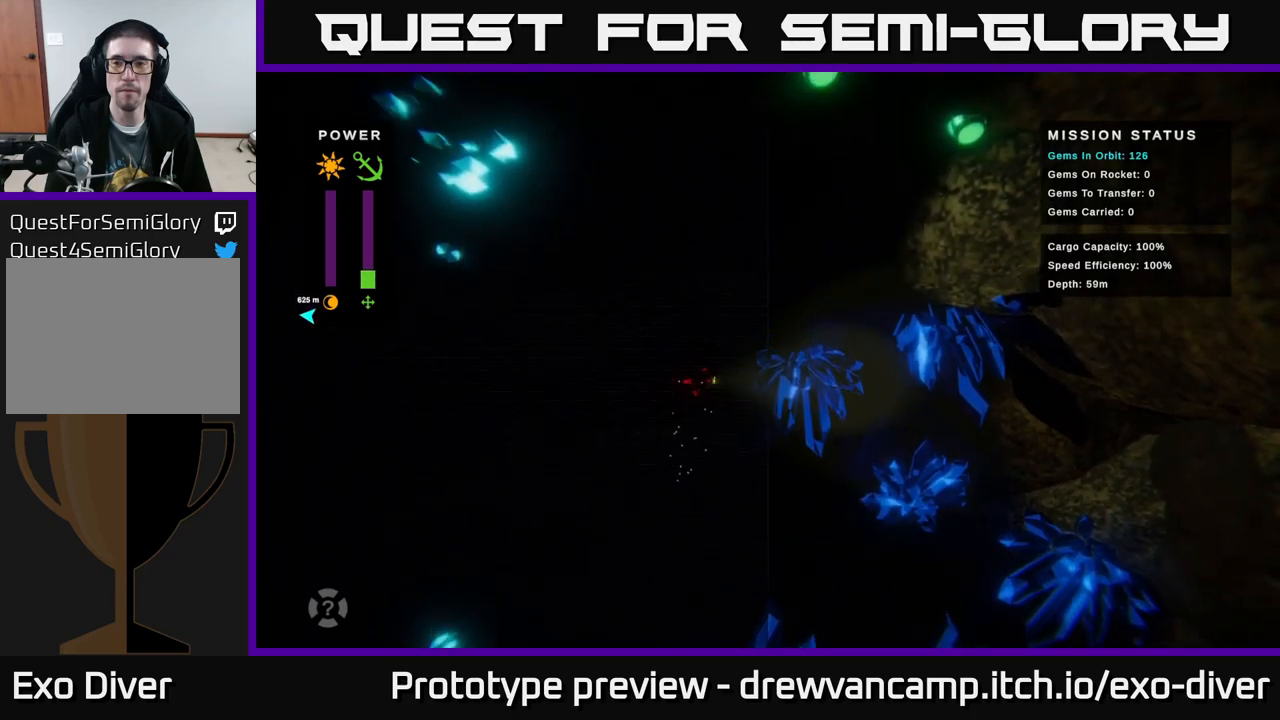
{"buttons": [], "left_stick": "up", "right_stick": "center", "events": []}
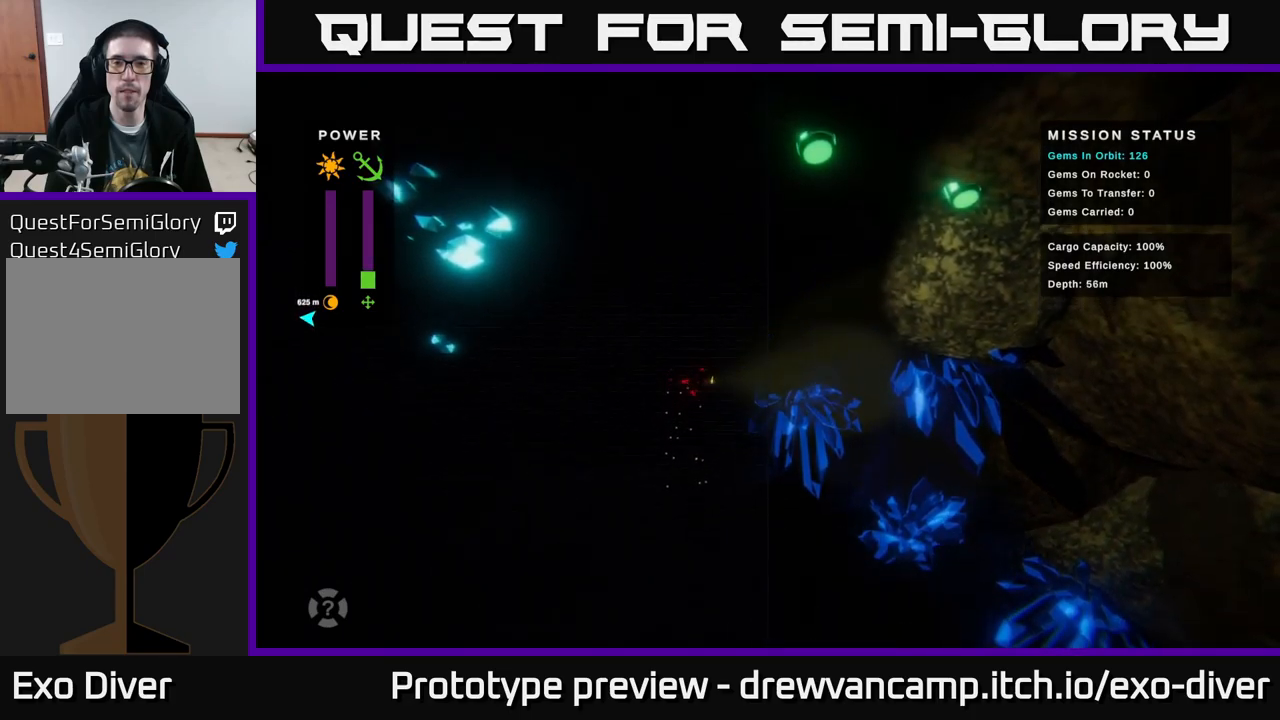
{"buttons": [], "left_stick": "up", "right_stick": "center", "events": []}
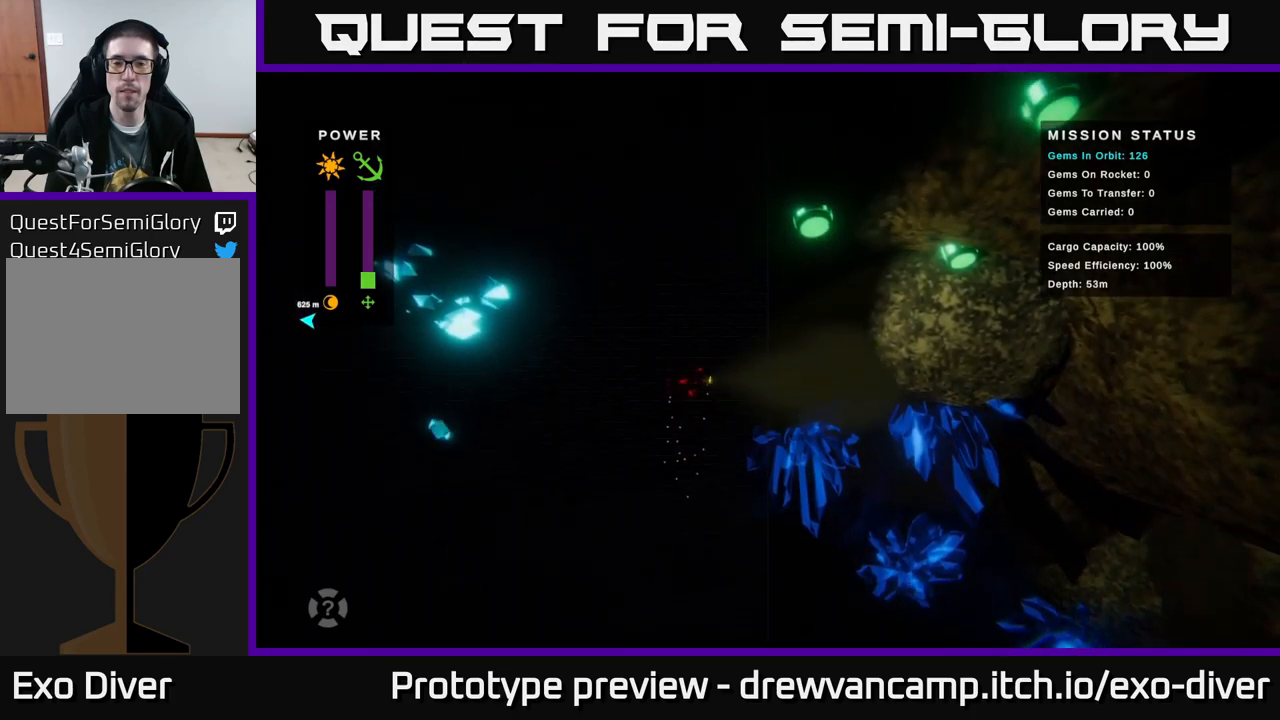
{"buttons": [], "left_stick": "up", "right_stick": "center", "events": []}
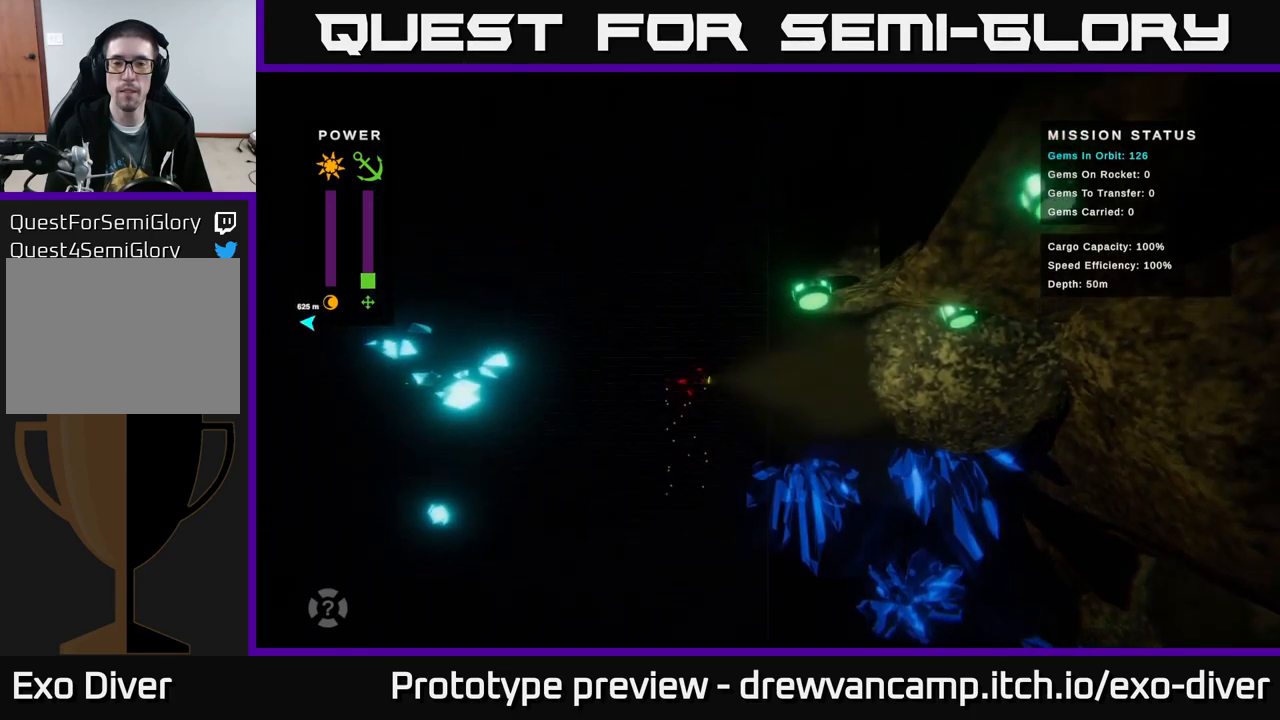
{"buttons": [], "left_stick": "center", "right_stick": "center", "events": [[217, "left_stick", "center"]]}
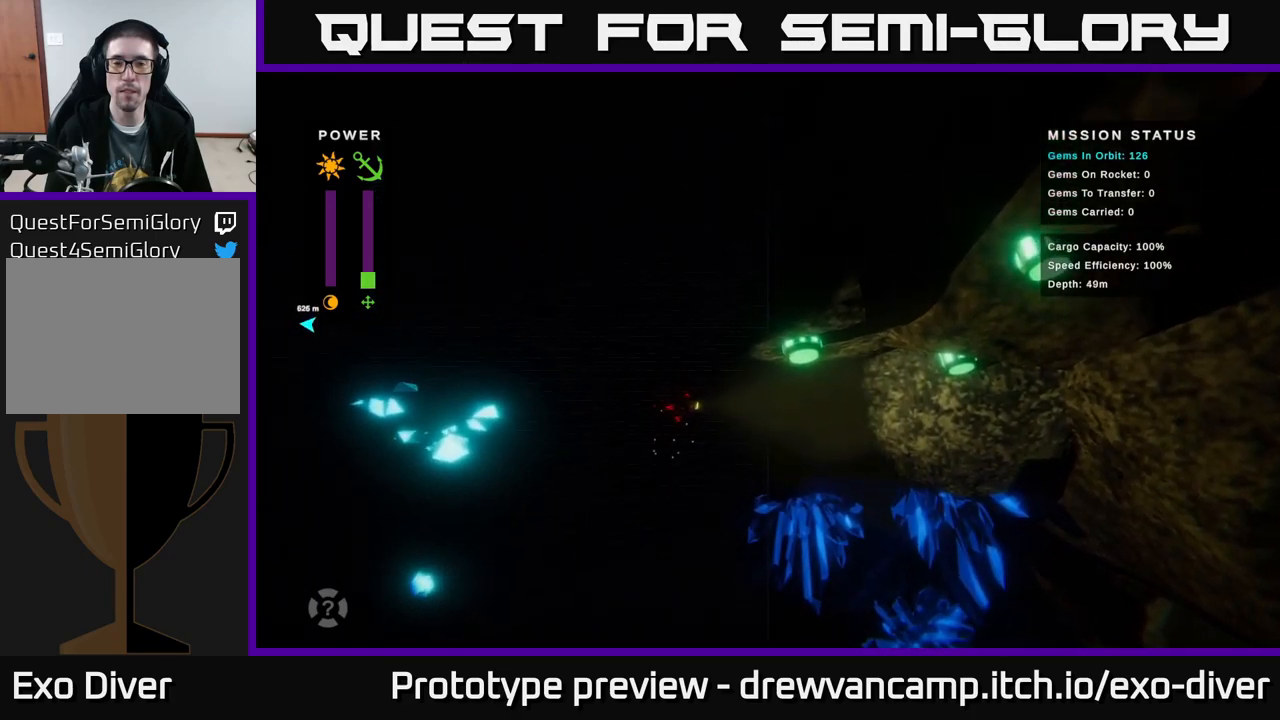
{"buttons": [], "left_stick": "center", "right_stick": "center", "events": []}
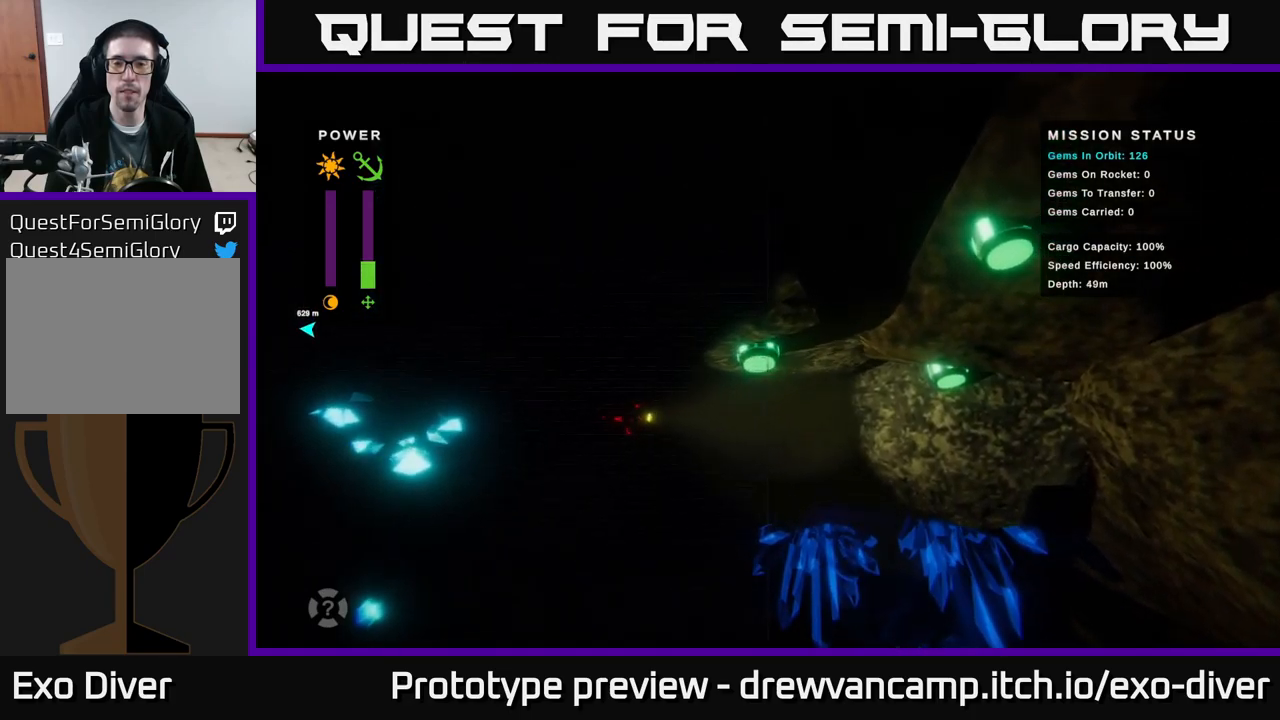
{"buttons": [], "left_stick": "center", "right_stick": "center", "events": []}
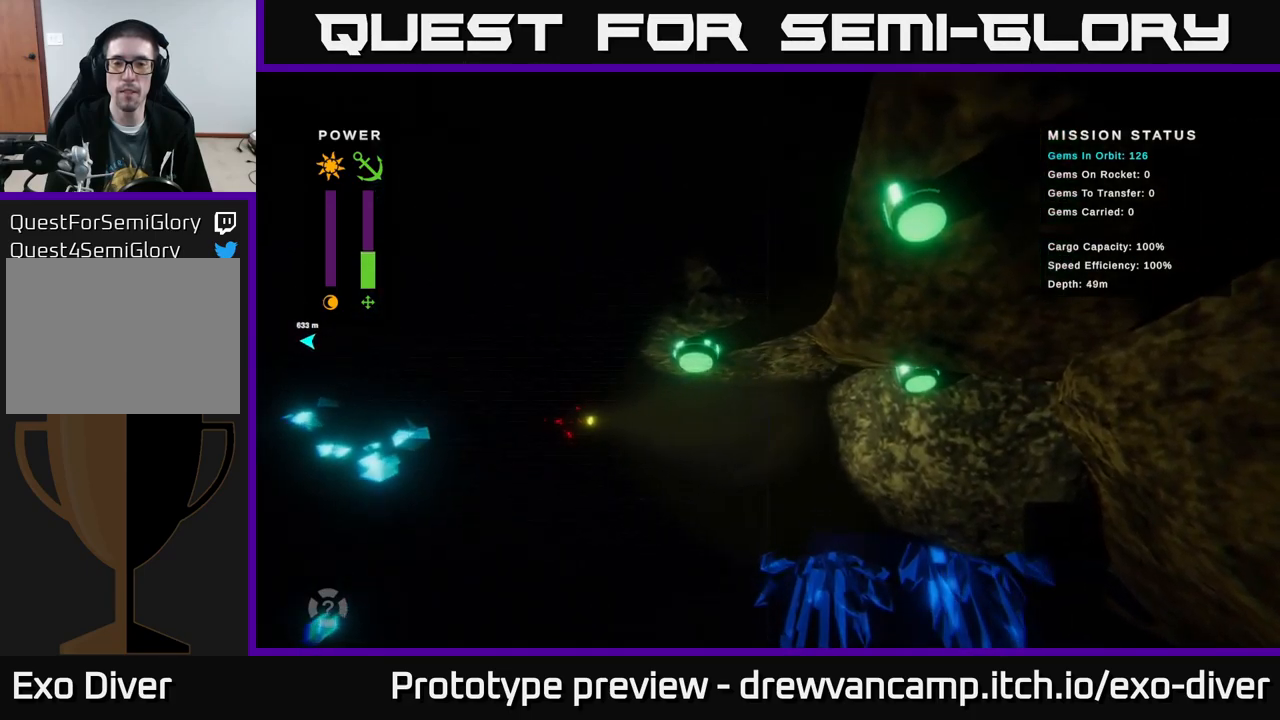
{"buttons": [], "left_stick": "center", "right_stick": "center", "events": []}
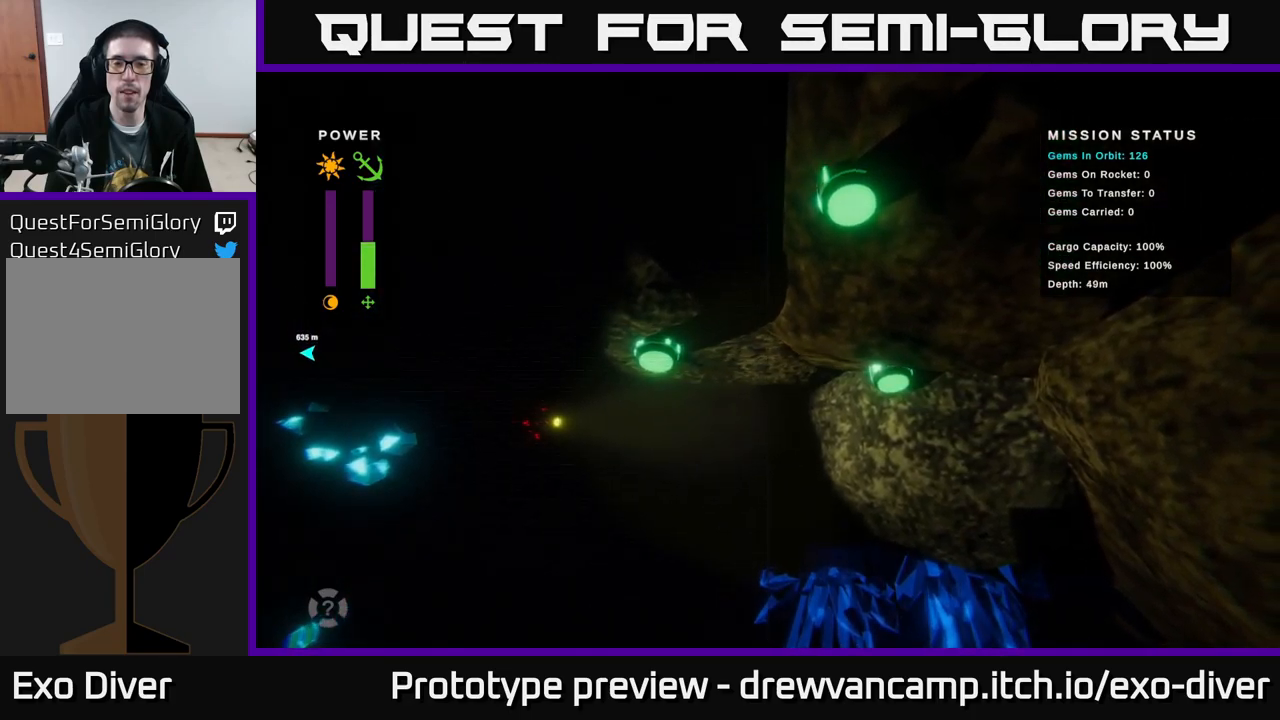
{"buttons": [], "left_stick": "center", "right_stick": "center", "events": []}
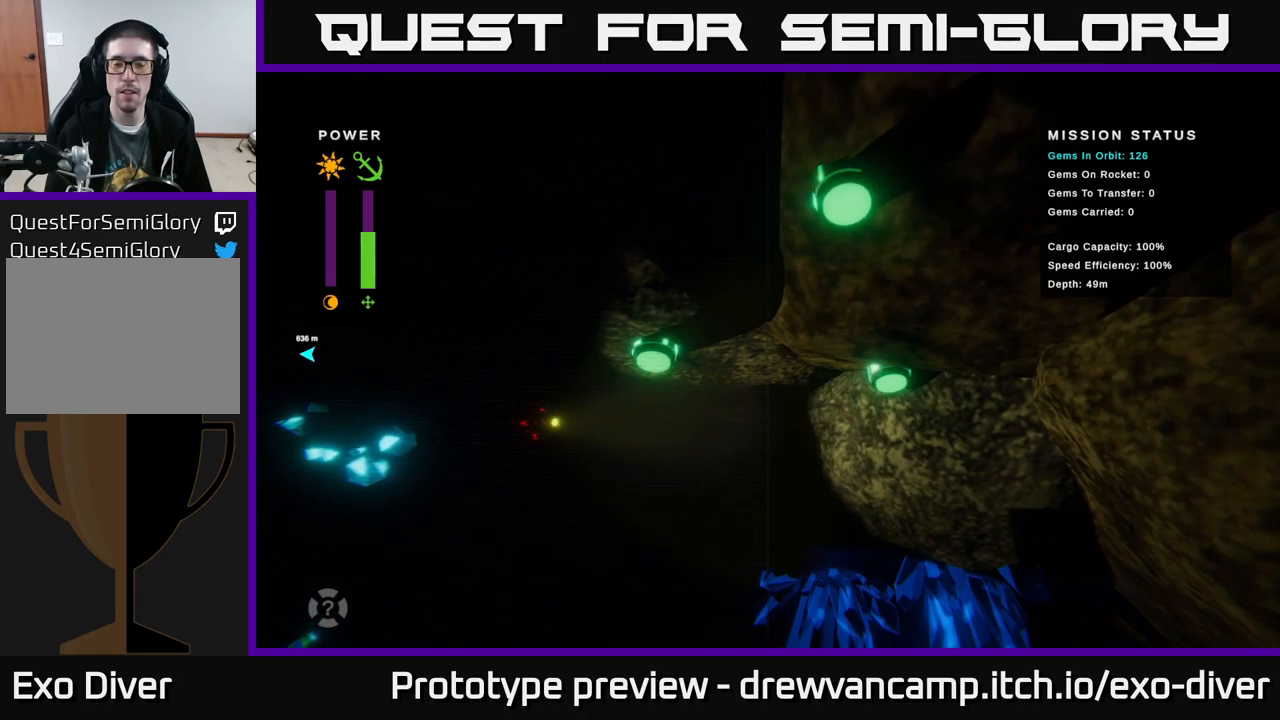
{"buttons": [], "left_stick": "center", "right_stick": "center", "events": []}
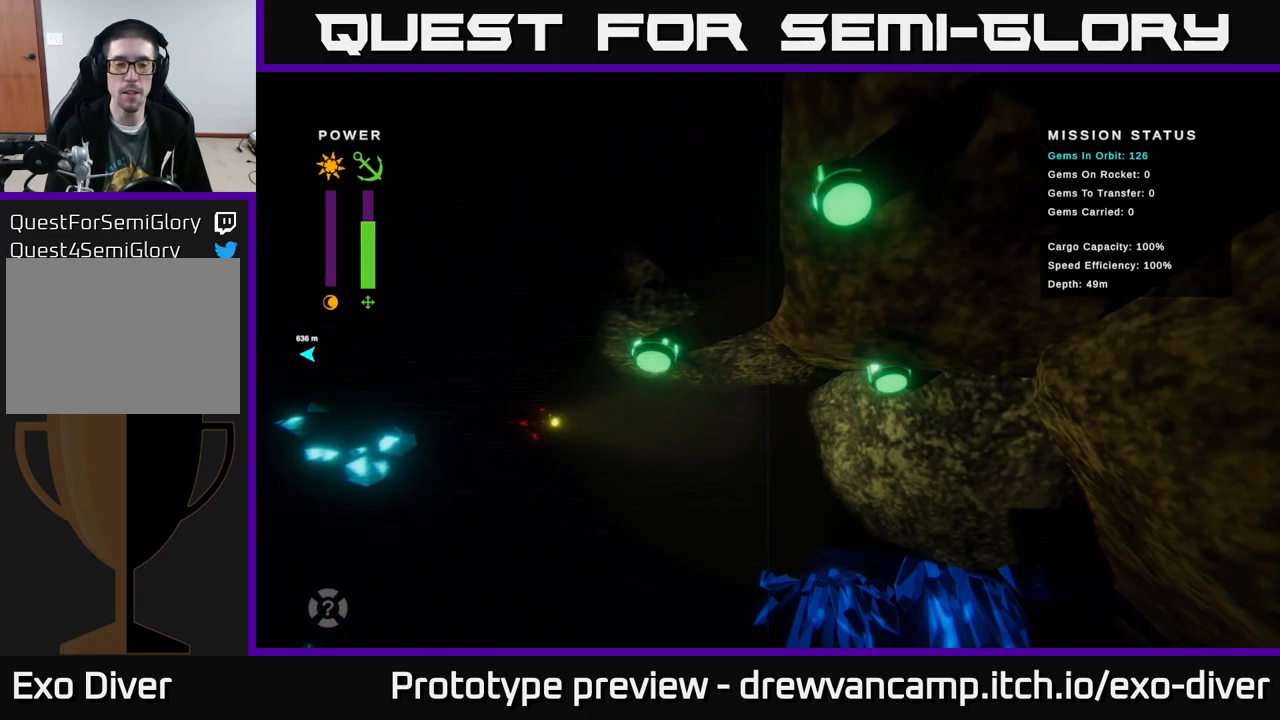
{"buttons": [], "left_stick": "right", "right_stick": "center", "events": [[50, "left_stick", "right"]]}
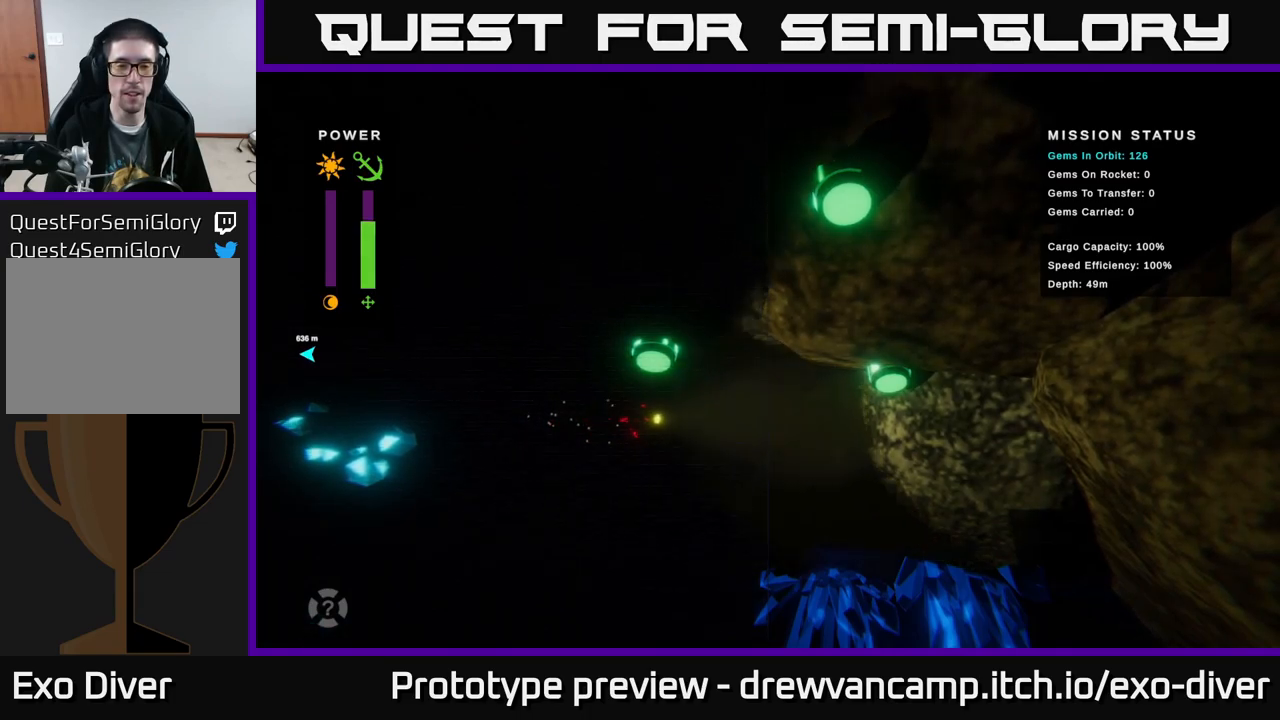
{"buttons": [], "left_stick": "up-right", "right_stick": "center", "events": [[450, "left_stick", "up-right"]]}
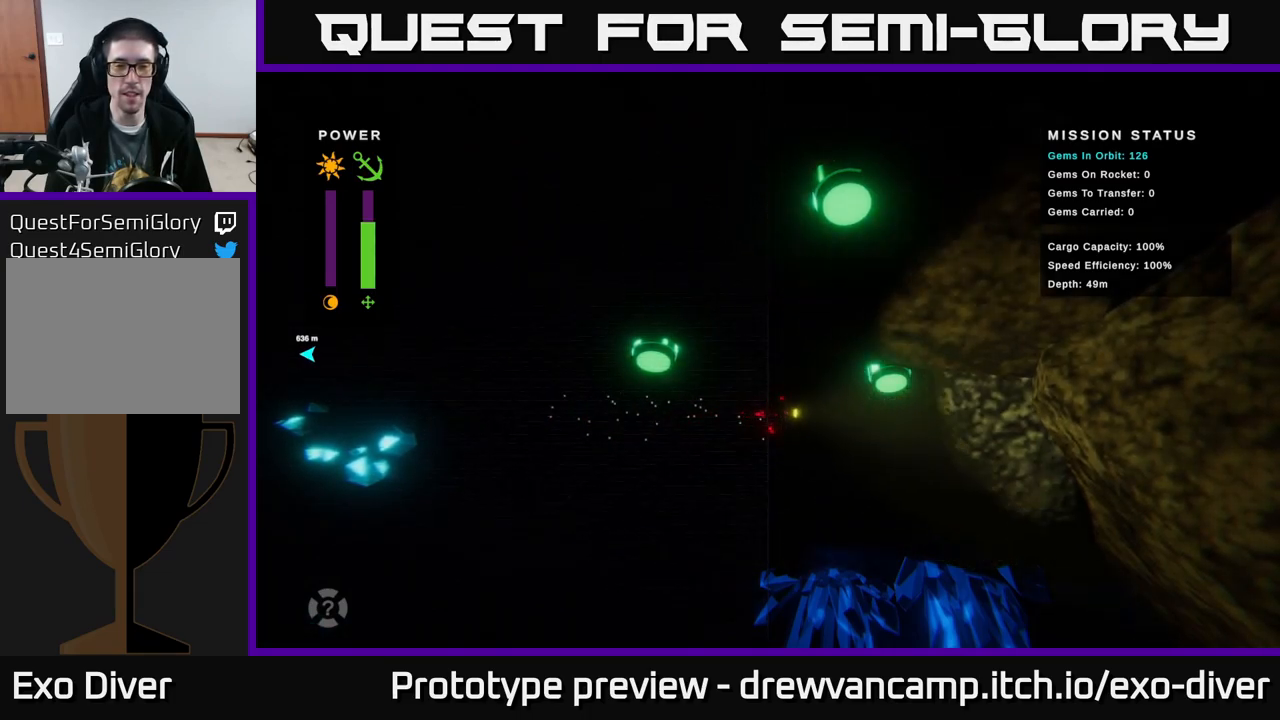
{"buttons": [], "left_stick": "center", "right_stick": "center", "events": [[33, "left_stick", "up"], [133, "left_stick", "up-left"], [400, "left_stick", "center"]]}
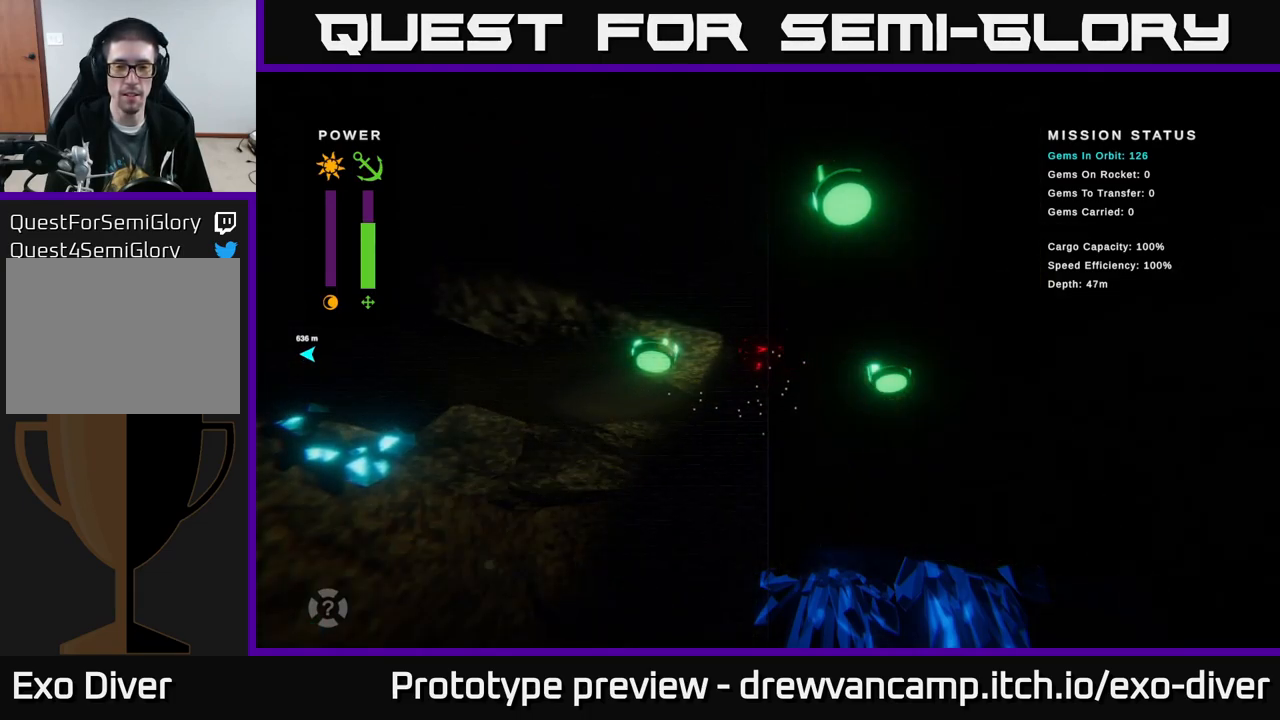
{"buttons": [], "left_stick": "left", "right_stick": "center", "events": [[17, "left_stick", "right"], [200, "left_stick", "center"], [417, "left_stick", "left"]]}
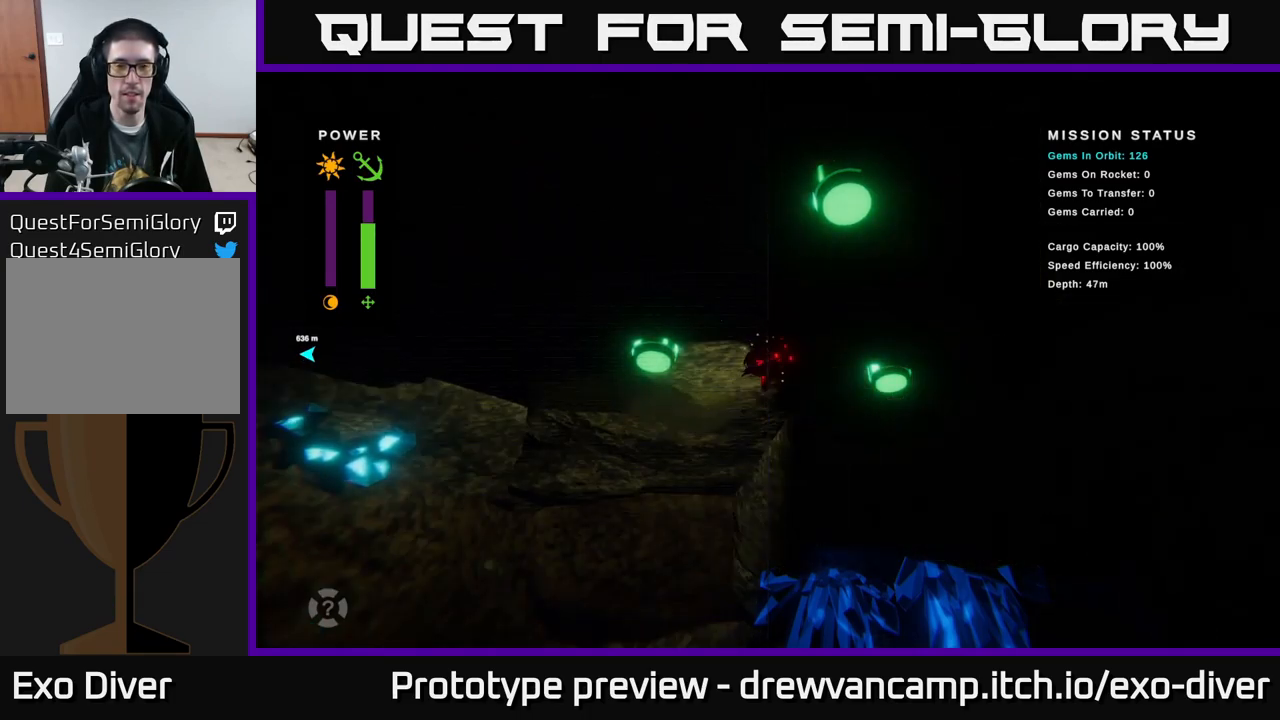
{"buttons": [], "left_stick": "center", "right_stick": "center", "events": [[17, "left_stick", "center"]]}
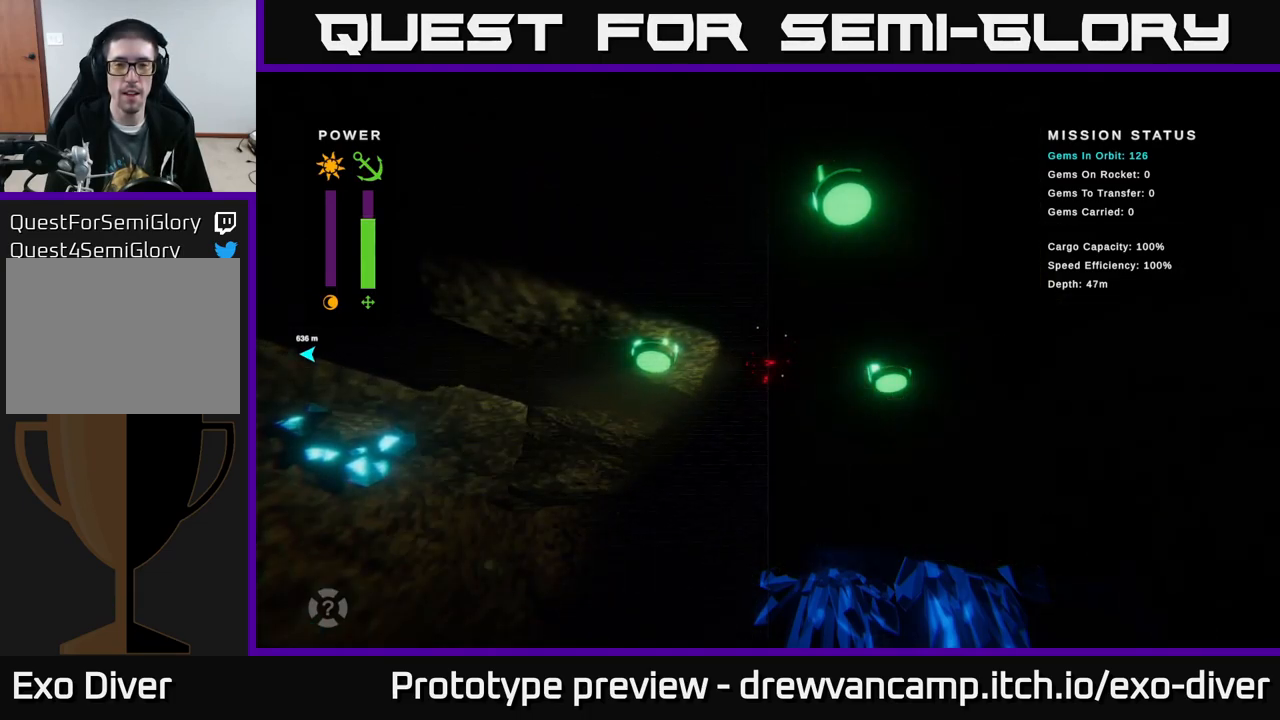
{"buttons": [], "left_stick": "center", "right_stick": "center", "events": [[283, "left_stick", "right"], [450, "left_stick", "center"]]}
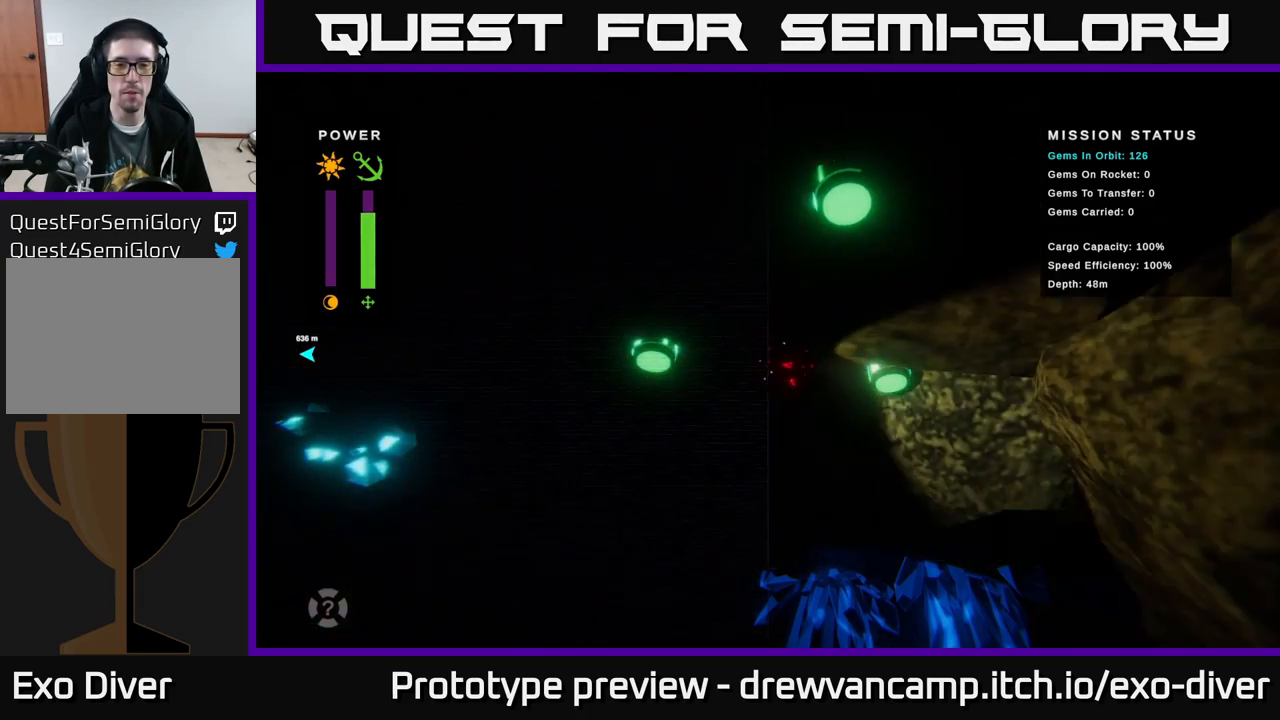
{"buttons": [], "left_stick": "center", "right_stick": "center", "events": []}
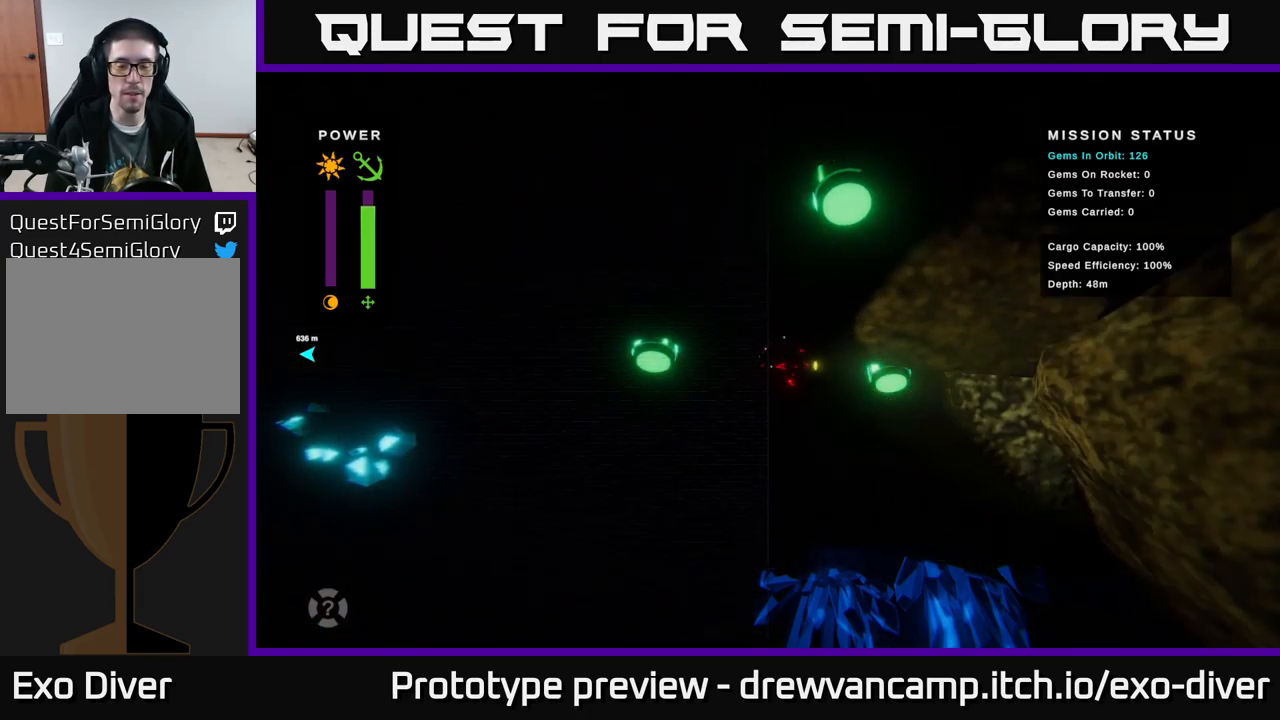
{"buttons": [], "left_stick": "center", "right_stick": "center", "events": [[167, "left_stick", "down"], [433, "left_stick", "center"]]}
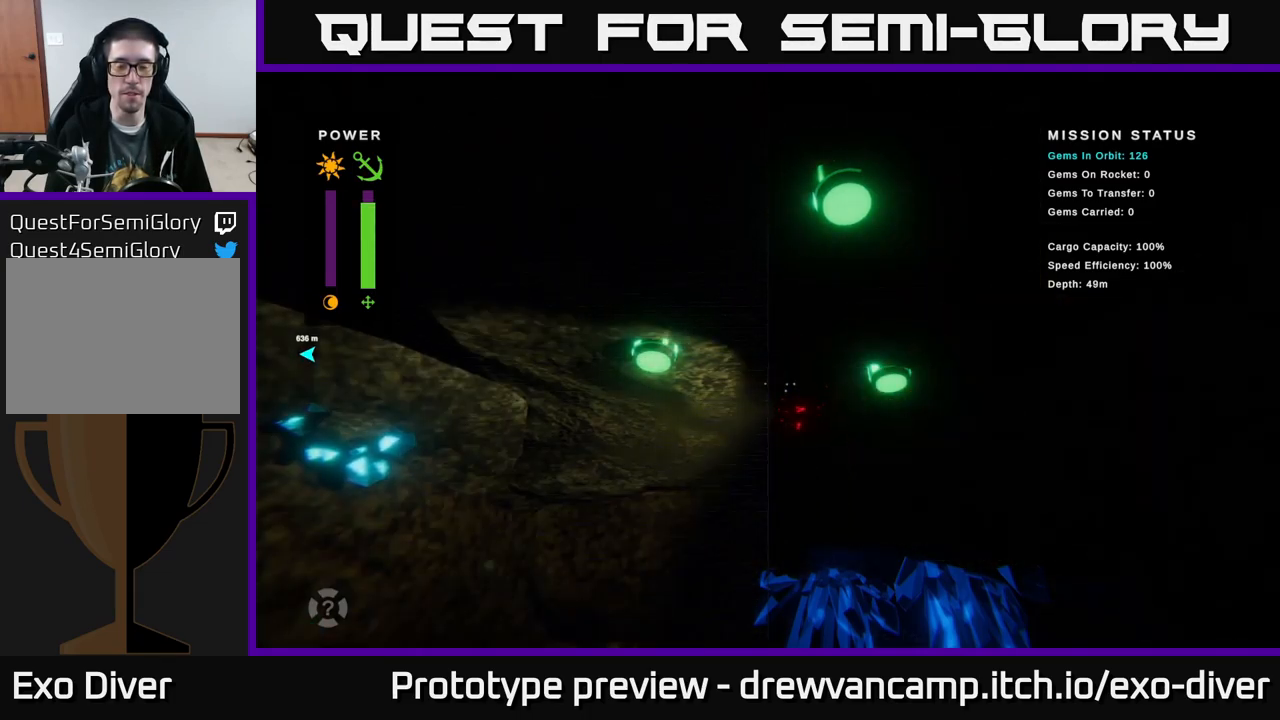
{"buttons": [], "left_stick": "down-left", "right_stick": "center", "events": [[167, "left_stick", "down"], [484, "left_stick", "down-left"]]}
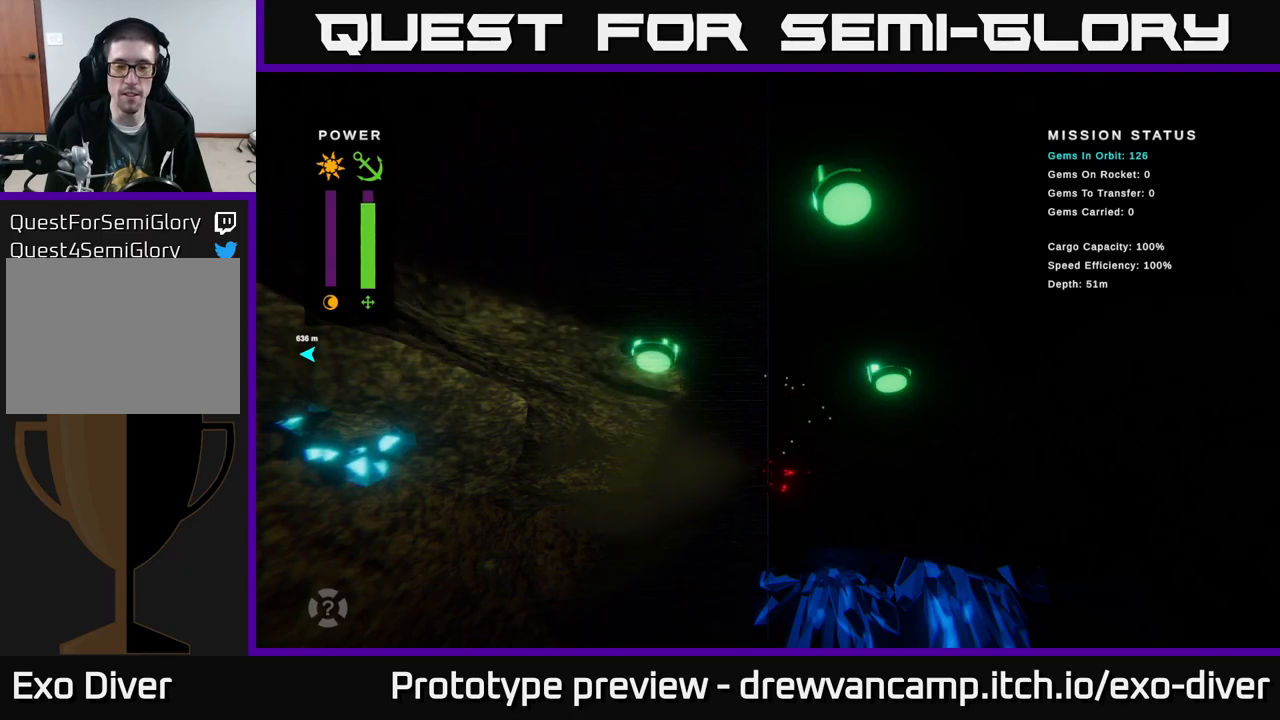
{"buttons": [], "left_stick": "down-left", "right_stick": "center", "events": []}
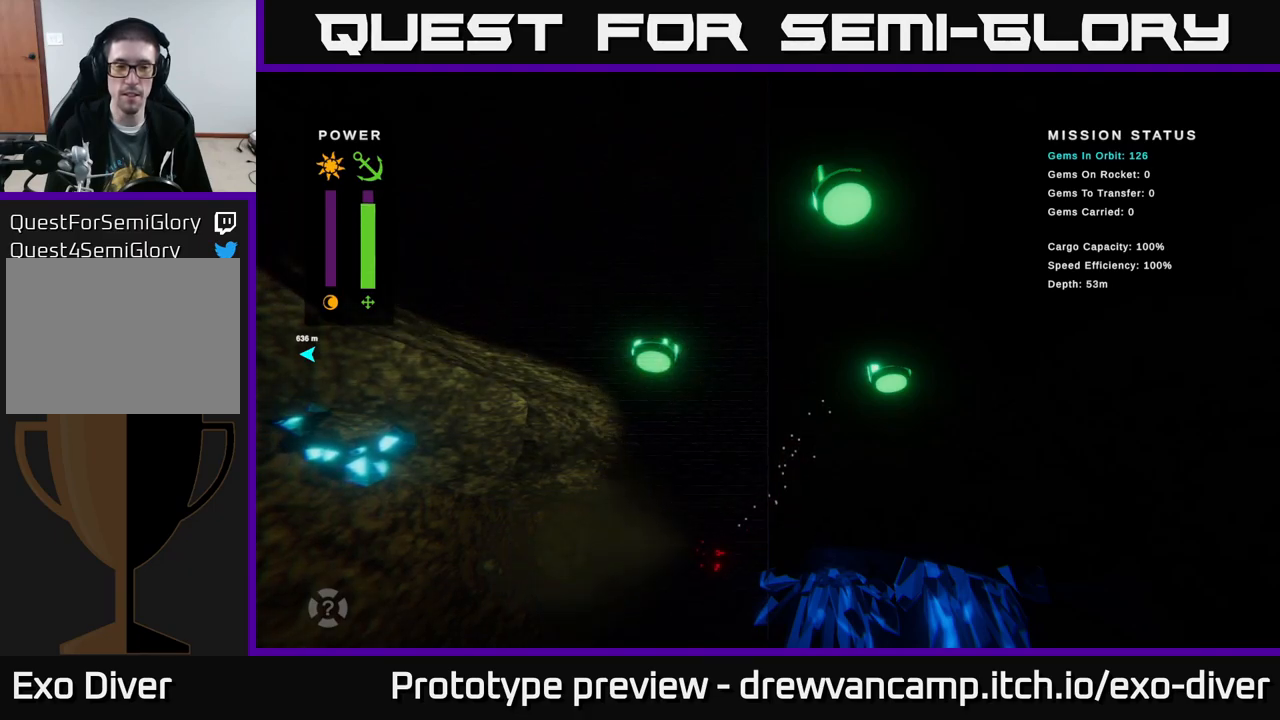
{"buttons": [], "left_stick": "down", "right_stick": "center", "events": [[50, "left_stick", "down"]]}
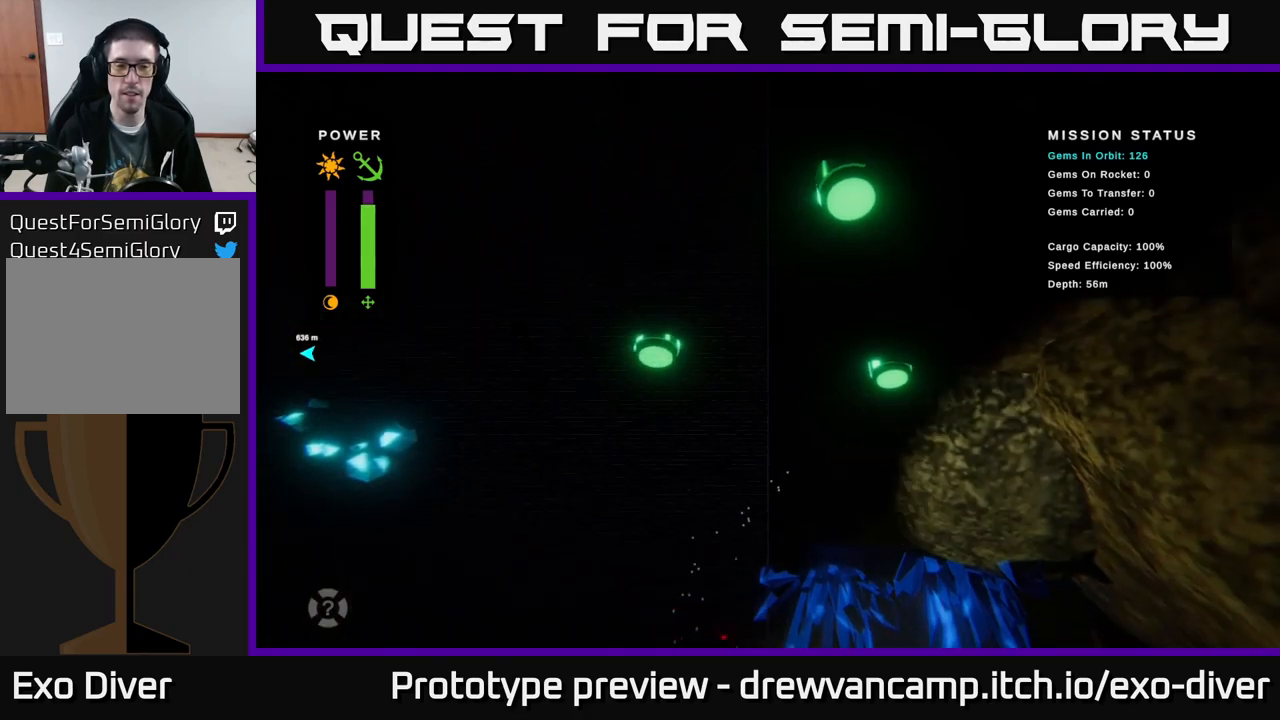
{"buttons": [], "left_stick": "down-right", "right_stick": "center", "events": [[450, "left_stick", "down-right"]]}
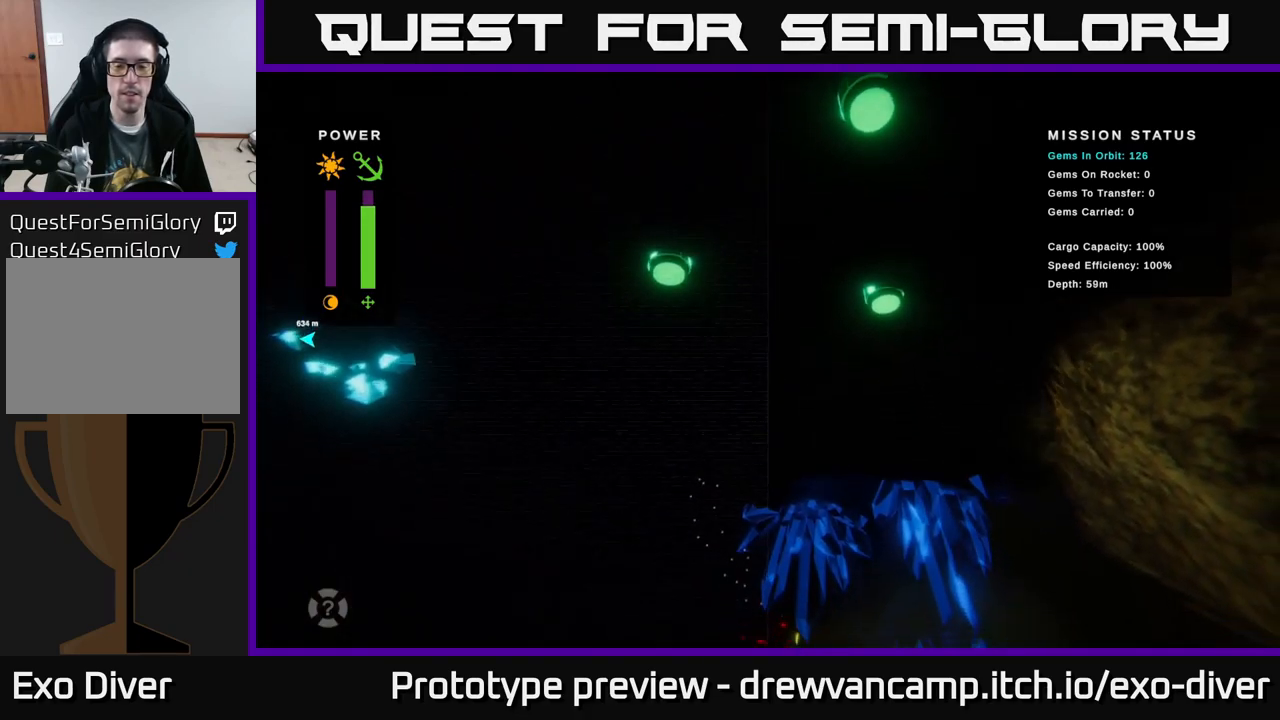
{"buttons": [], "left_stick": "down-right", "right_stick": "center", "events": []}
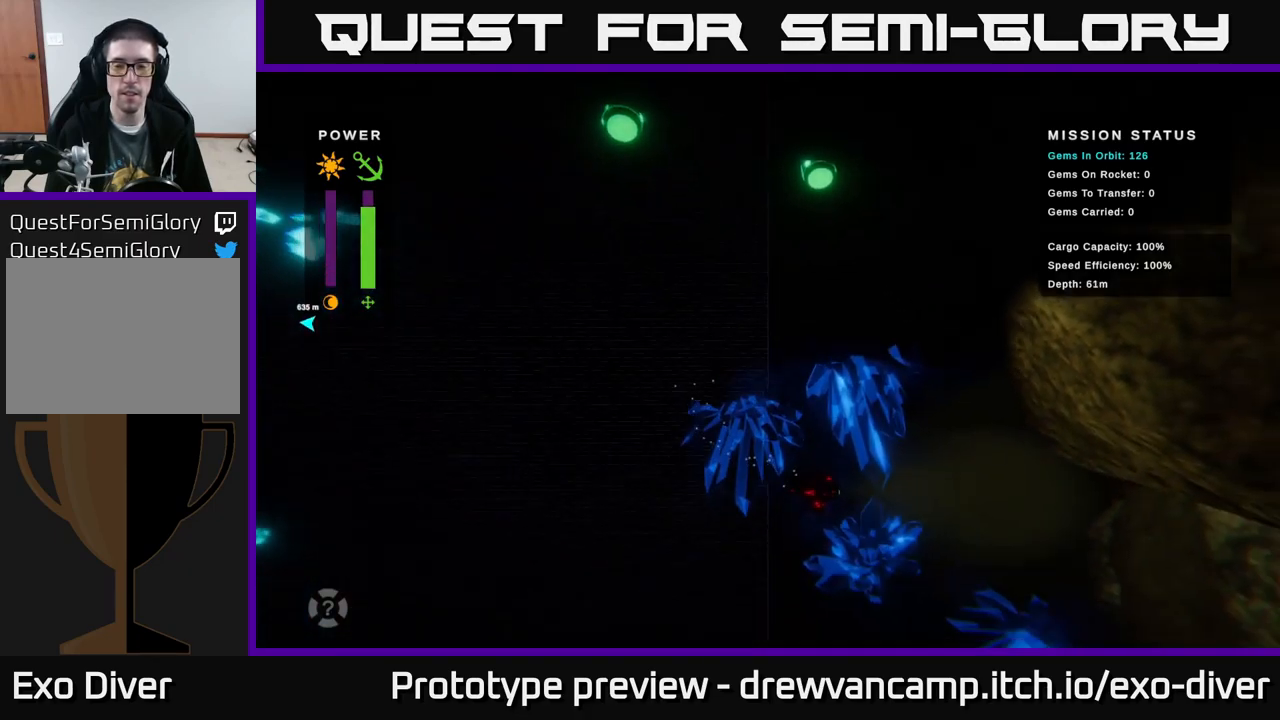
{"buttons": [], "left_stick": "center", "right_stick": "center", "events": [[367, "left_stick", "center"]]}
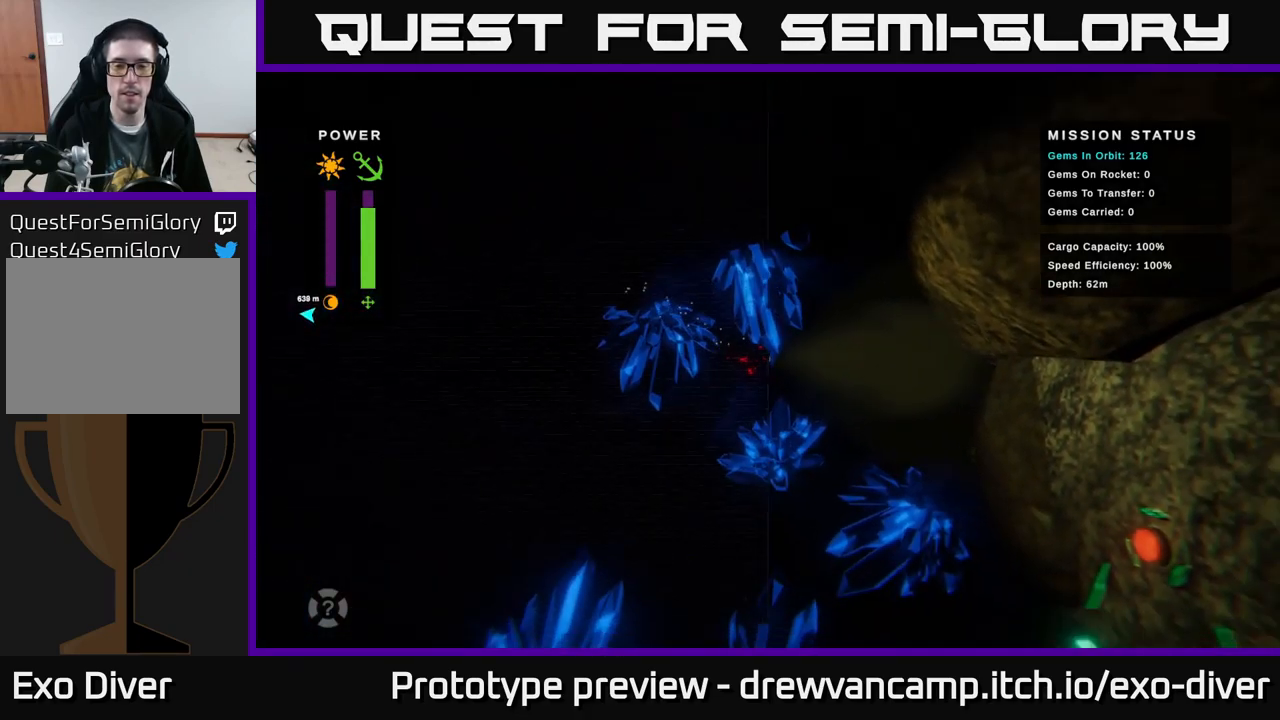
{"buttons": [], "left_stick": "center", "right_stick": "center", "events": []}
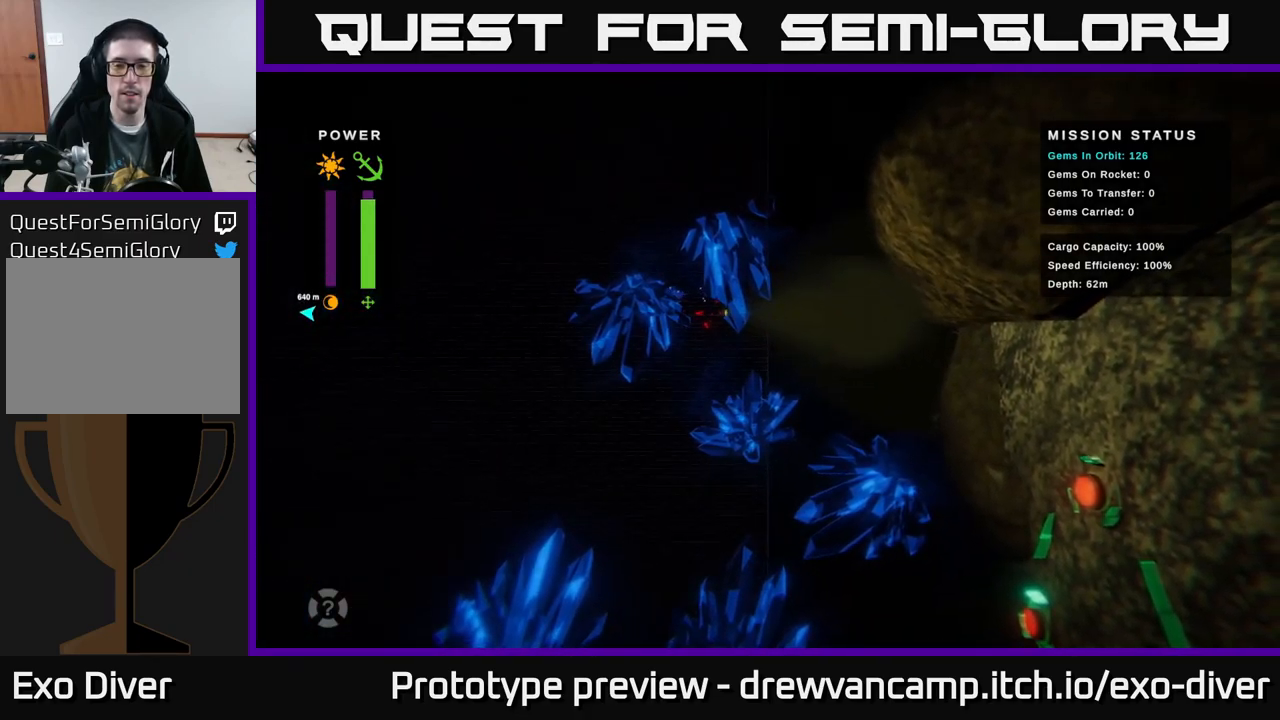
{"buttons": [], "left_stick": "down", "right_stick": "center", "events": [[434, "left_stick", "down"]]}
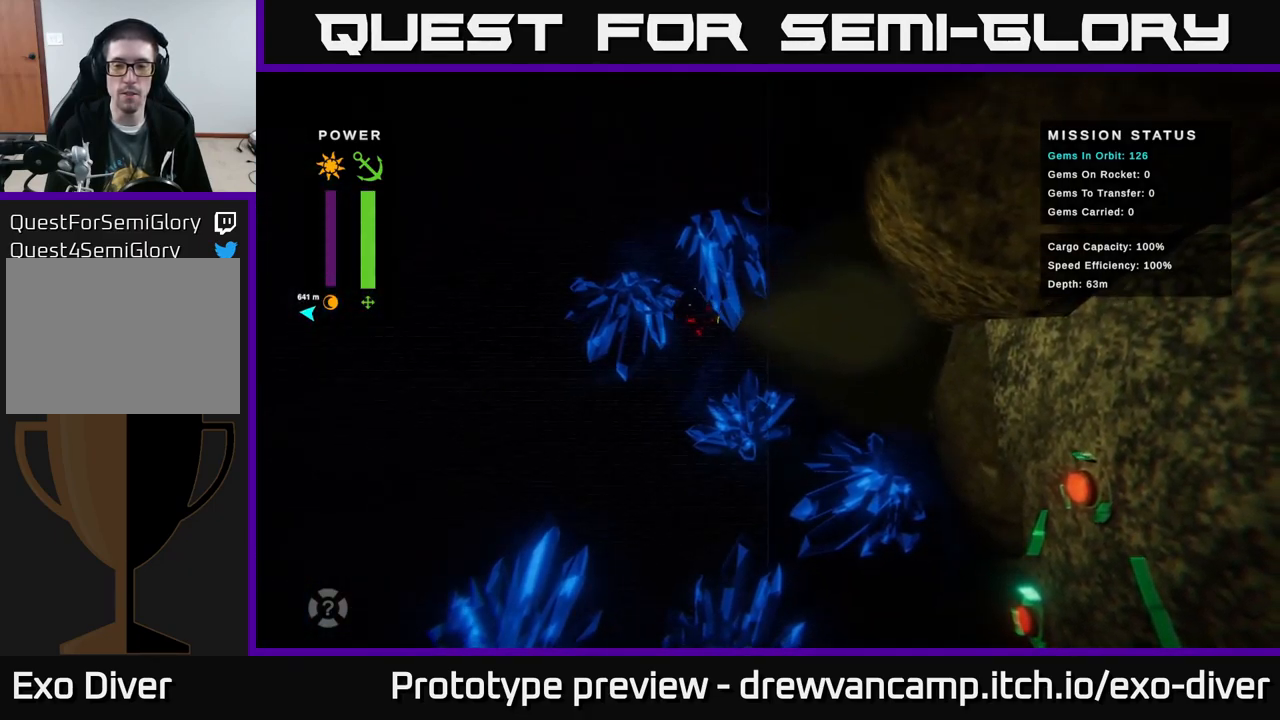
{"buttons": [], "left_stick": "down-right", "right_stick": "center", "events": [[484, "left_stick", "down-right"]]}